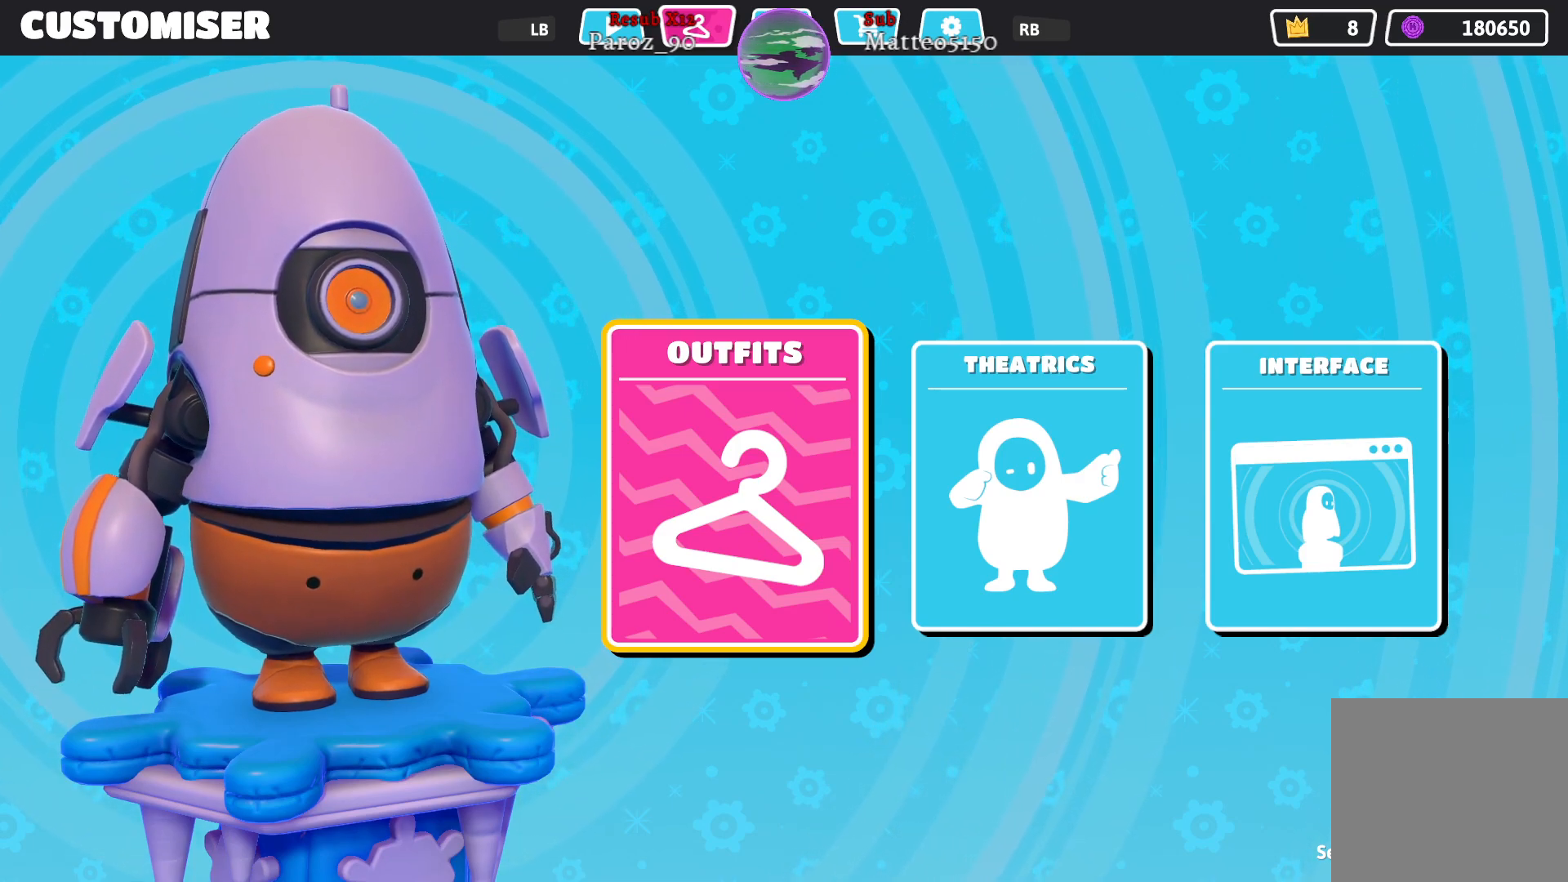
Gameplay with a controller (Xbox layout); each line is a JSON object with the inputs held at the frame after it. "events" lists button and stick changes between this image and that frame as [ms after this image, input, new state], when the widget could be followed in between.
{"buttons": ["L1"], "left_stick": "center", "right_stick": "center", "events": [[400, "L1", "down"]]}
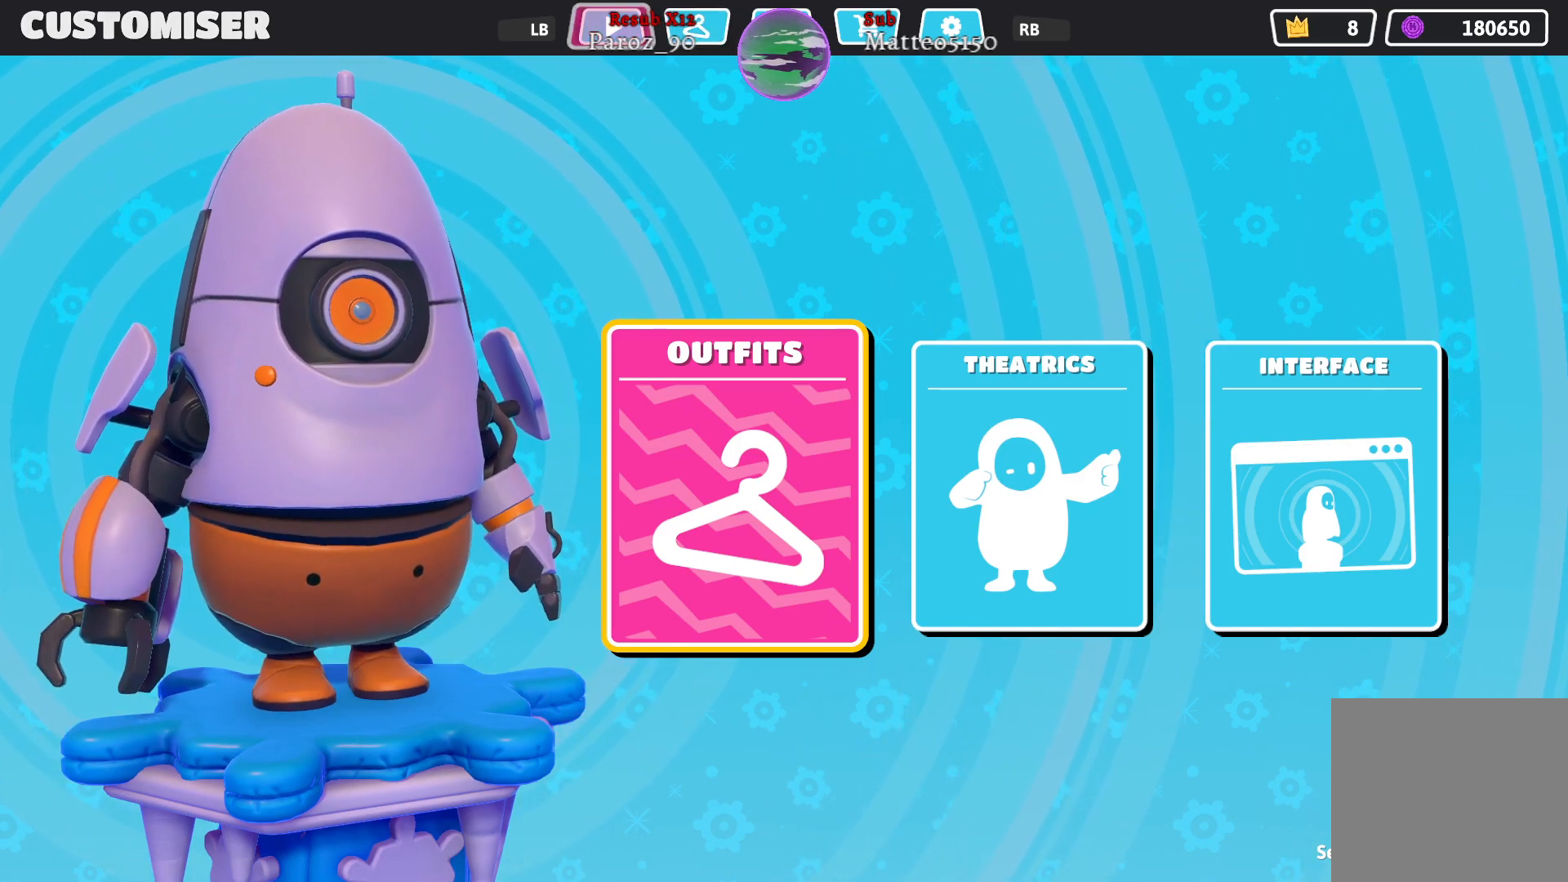
{"buttons": [], "left_stick": "center", "right_stick": "center", "events": [[67, "L1", "up"]]}
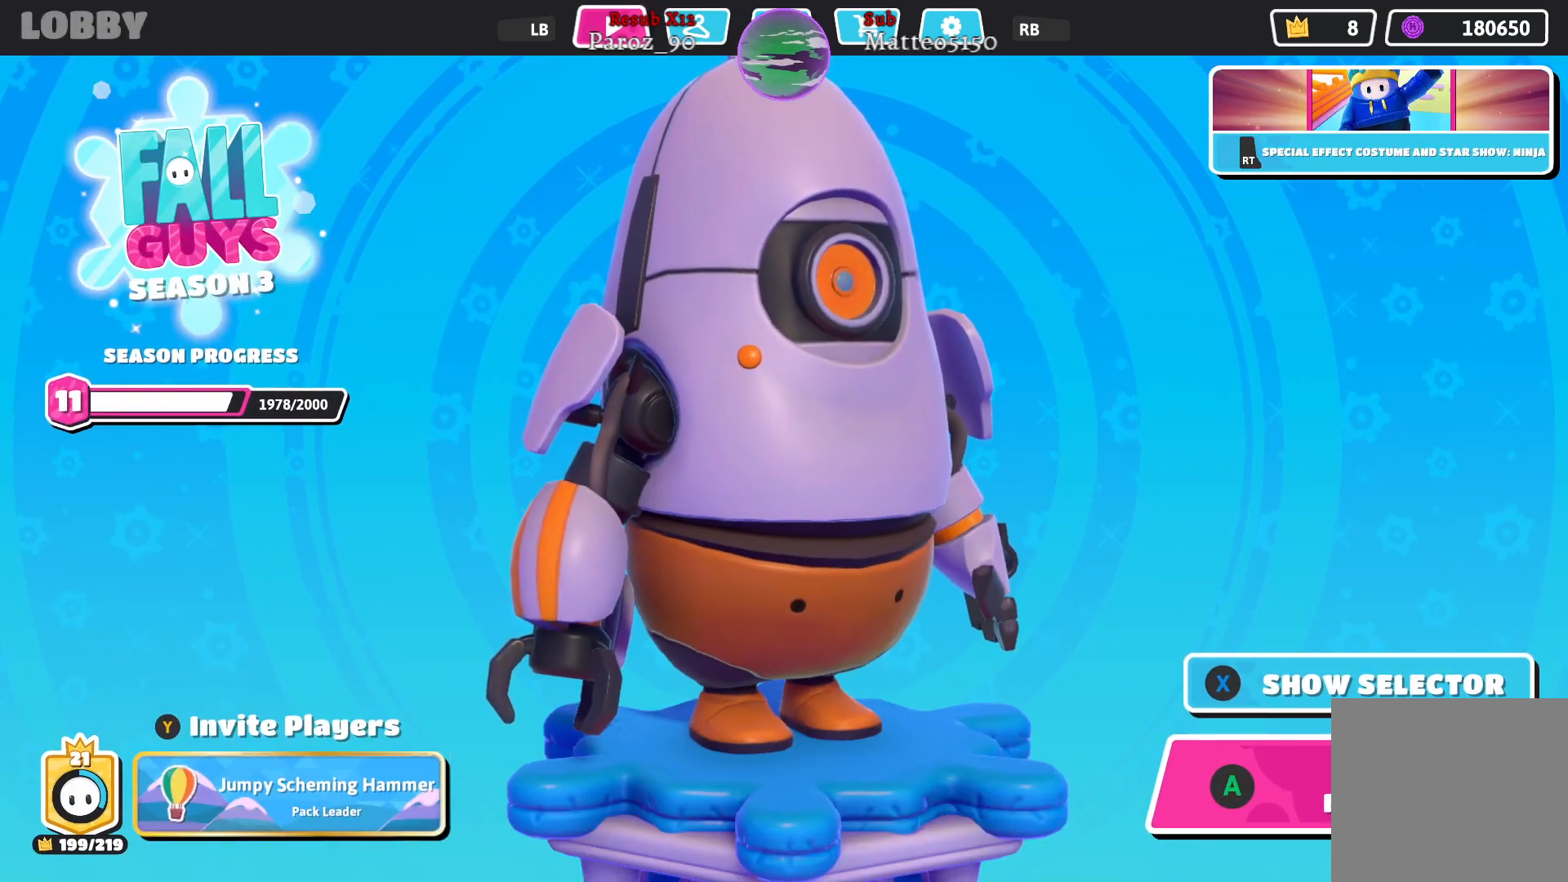
{"buttons": [], "left_stick": "center", "right_stick": "center", "events": []}
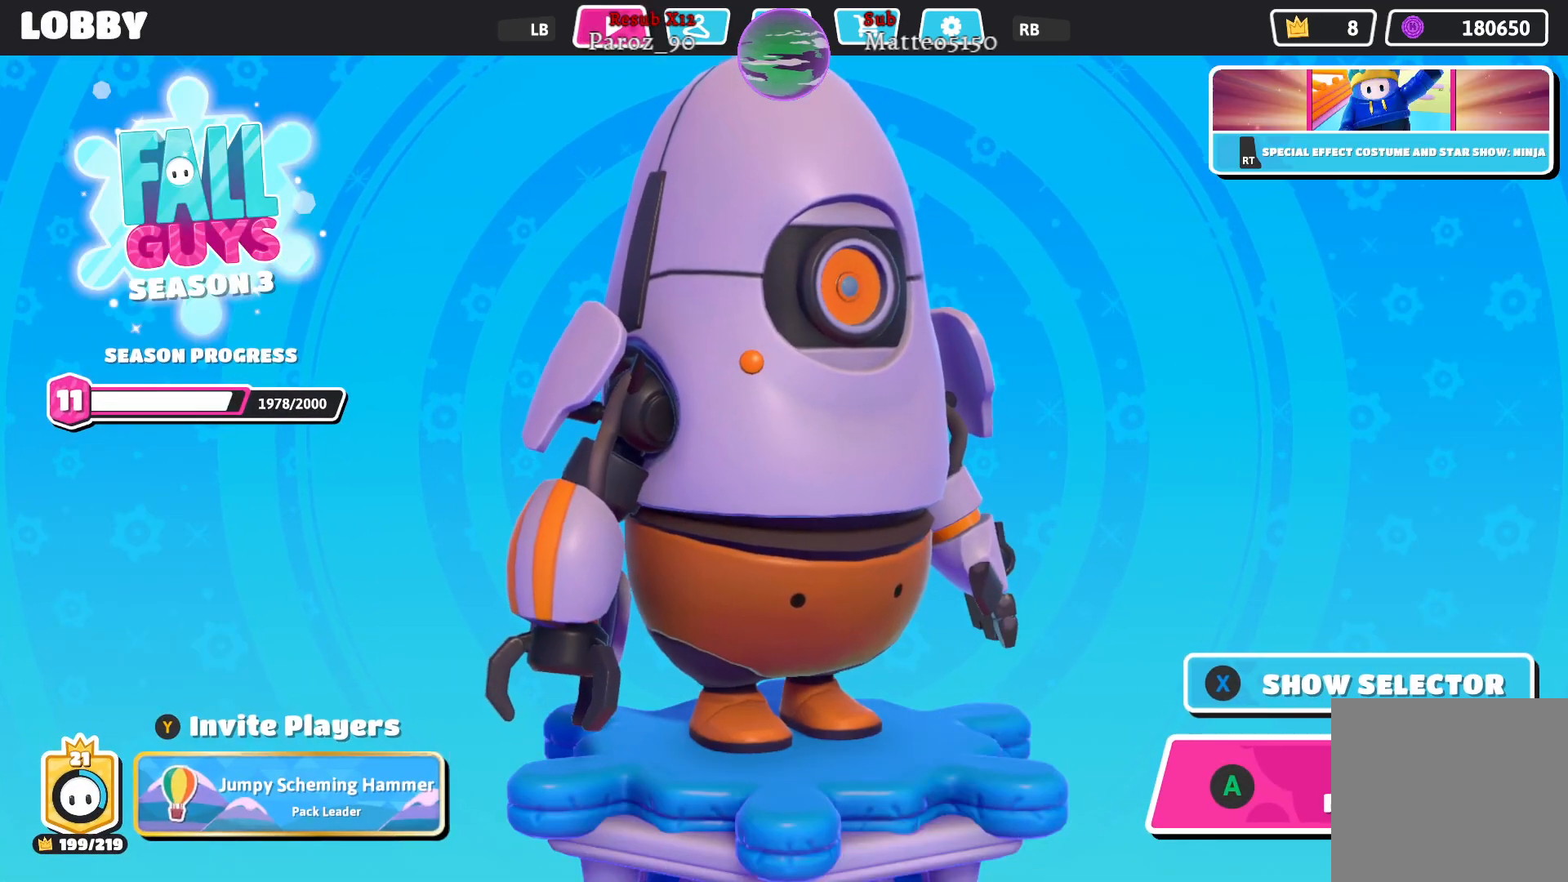
{"buttons": [], "left_stick": "center", "right_stick": "center", "events": [[233, "X", "down"], [333, "X", "up"]]}
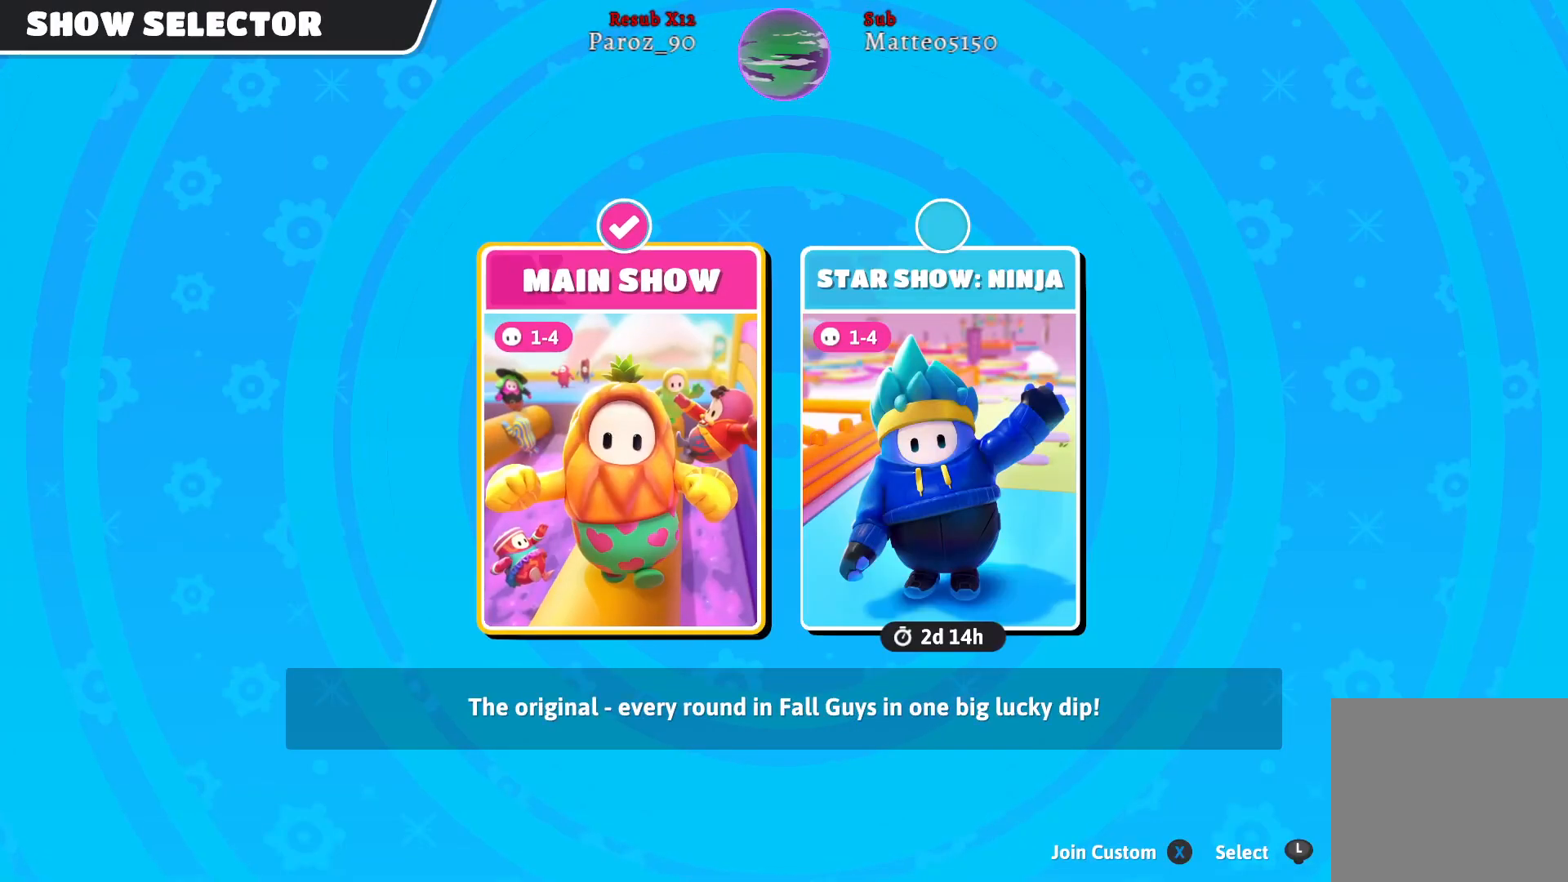
{"buttons": [], "left_stick": "center", "right_stick": "center", "events": [[317, "left_stick", "right"], [433, "left_stick", "center"]]}
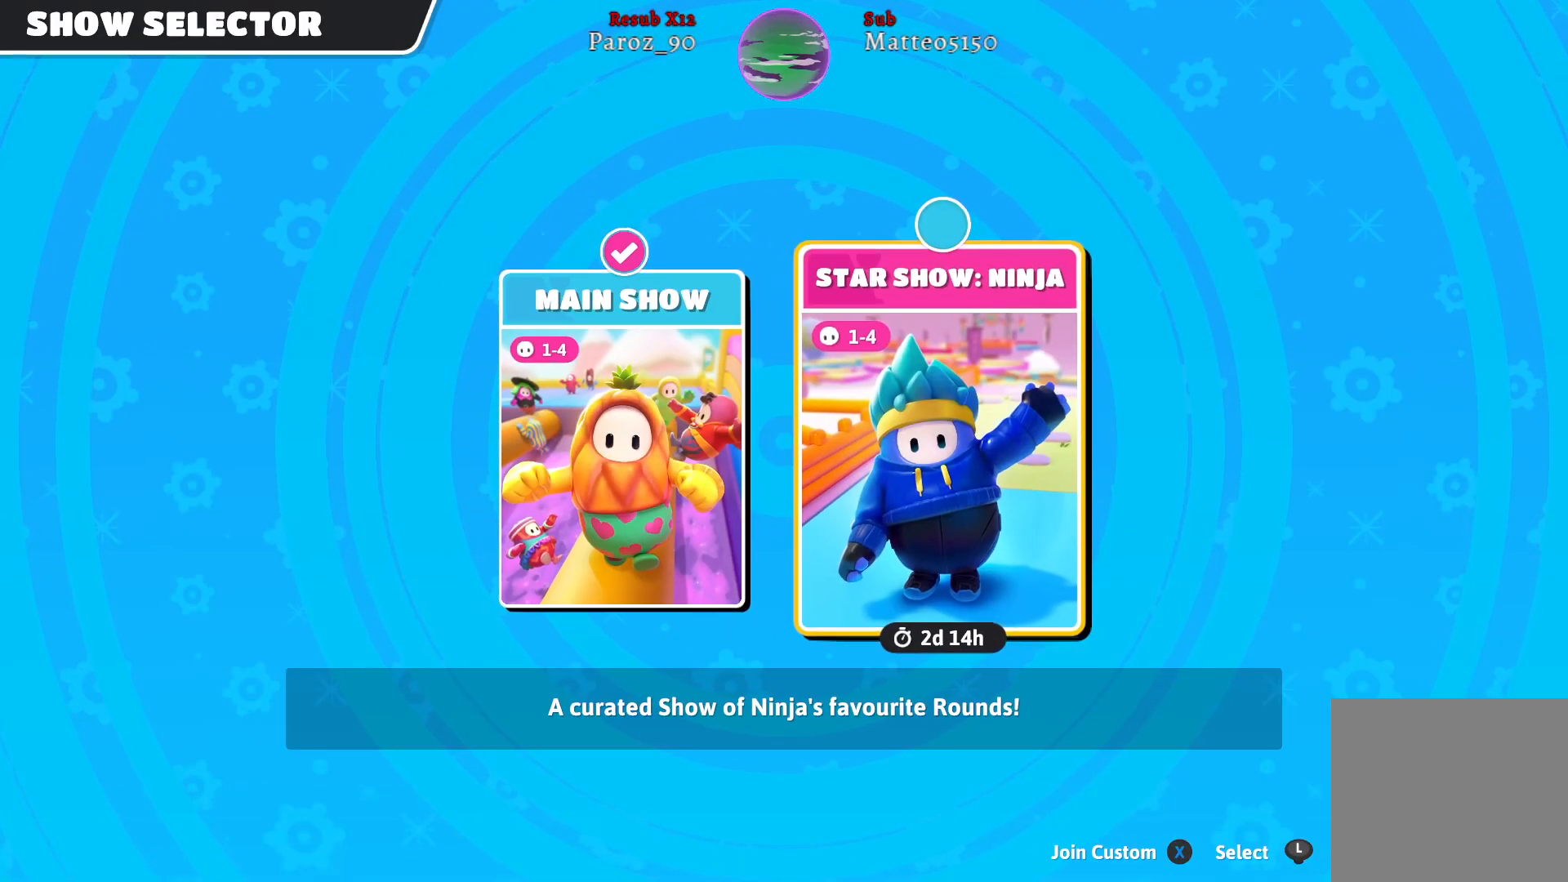
{"buttons": [], "left_stick": "center", "right_stick": "center", "events": [[200, "A", "down"], [267, "A", "up"]]}
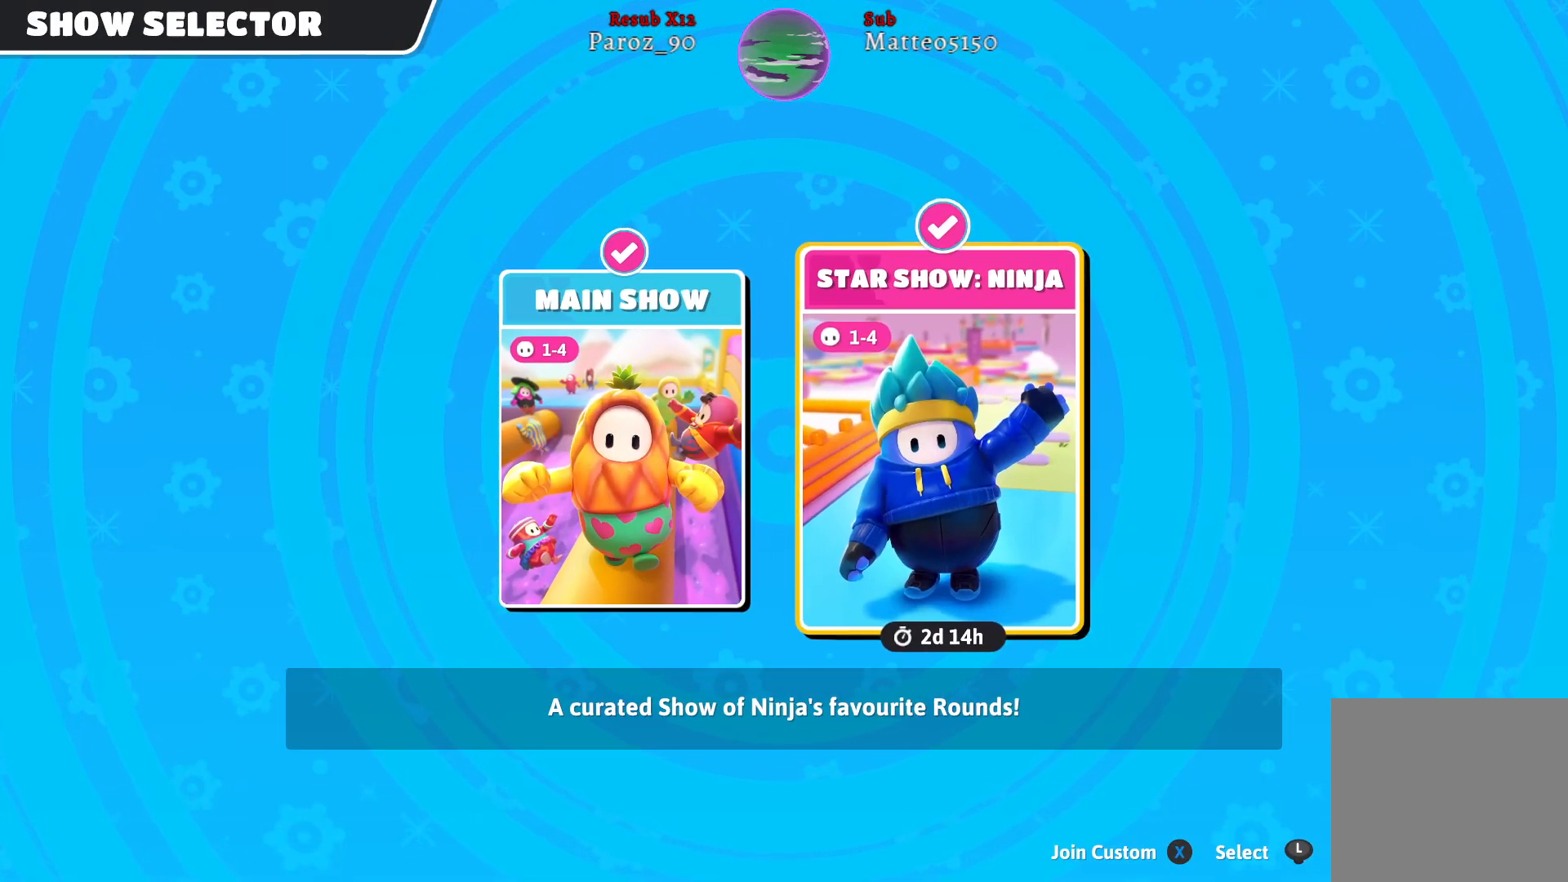
{"buttons": [], "left_stick": "left", "right_stick": "center", "events": [[483, "left_stick", "left"]]}
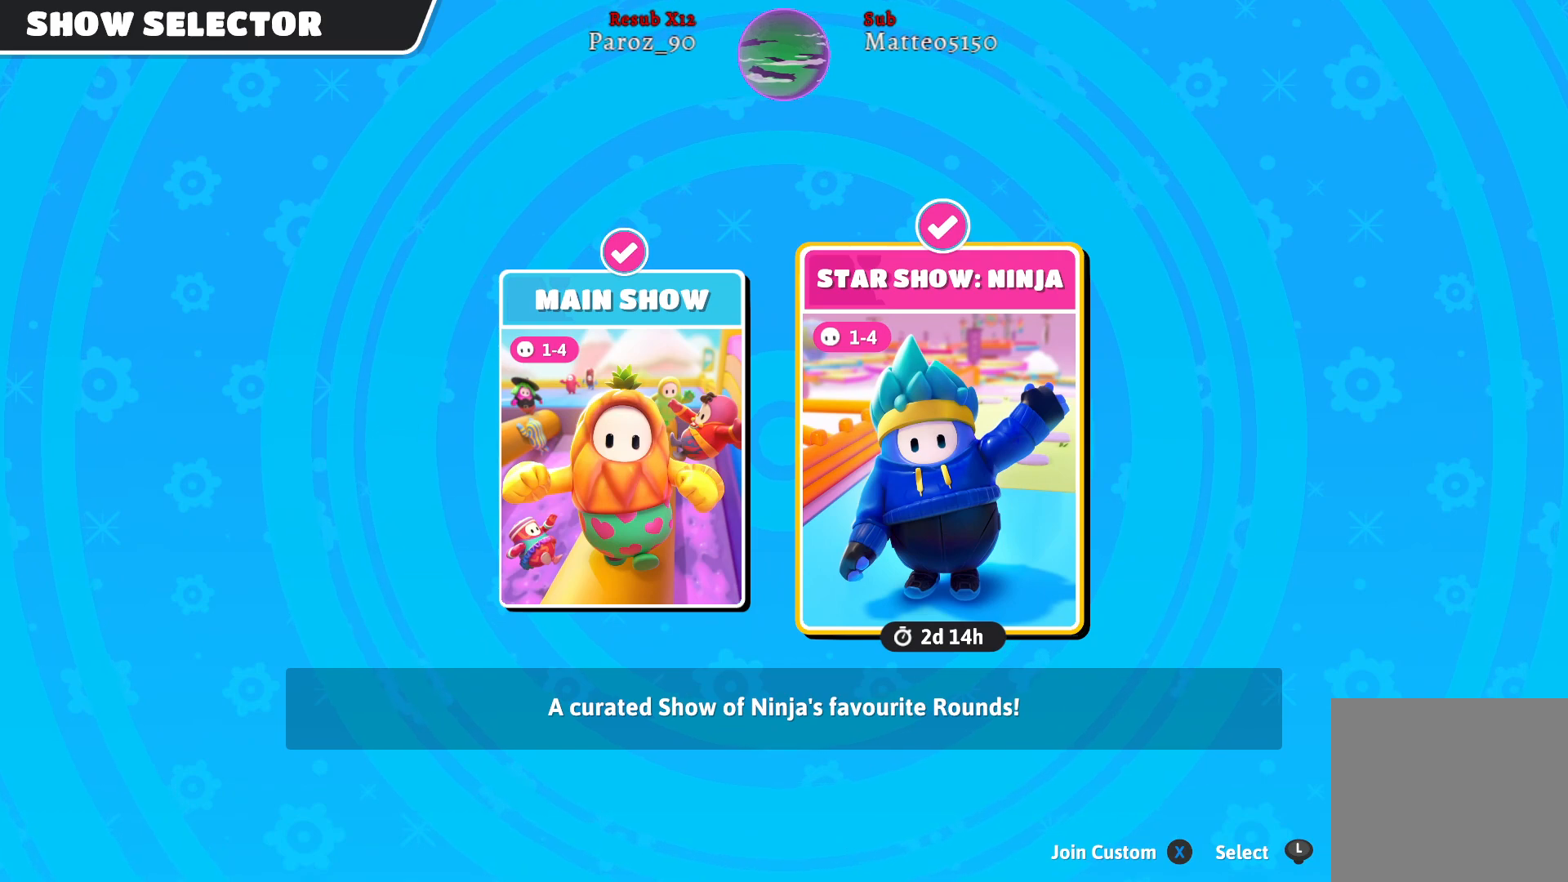
{"buttons": [], "left_stick": "center", "right_stick": "center", "events": [[167, "left_stick", "center"], [267, "A", "down"], [350, "A", "up"]]}
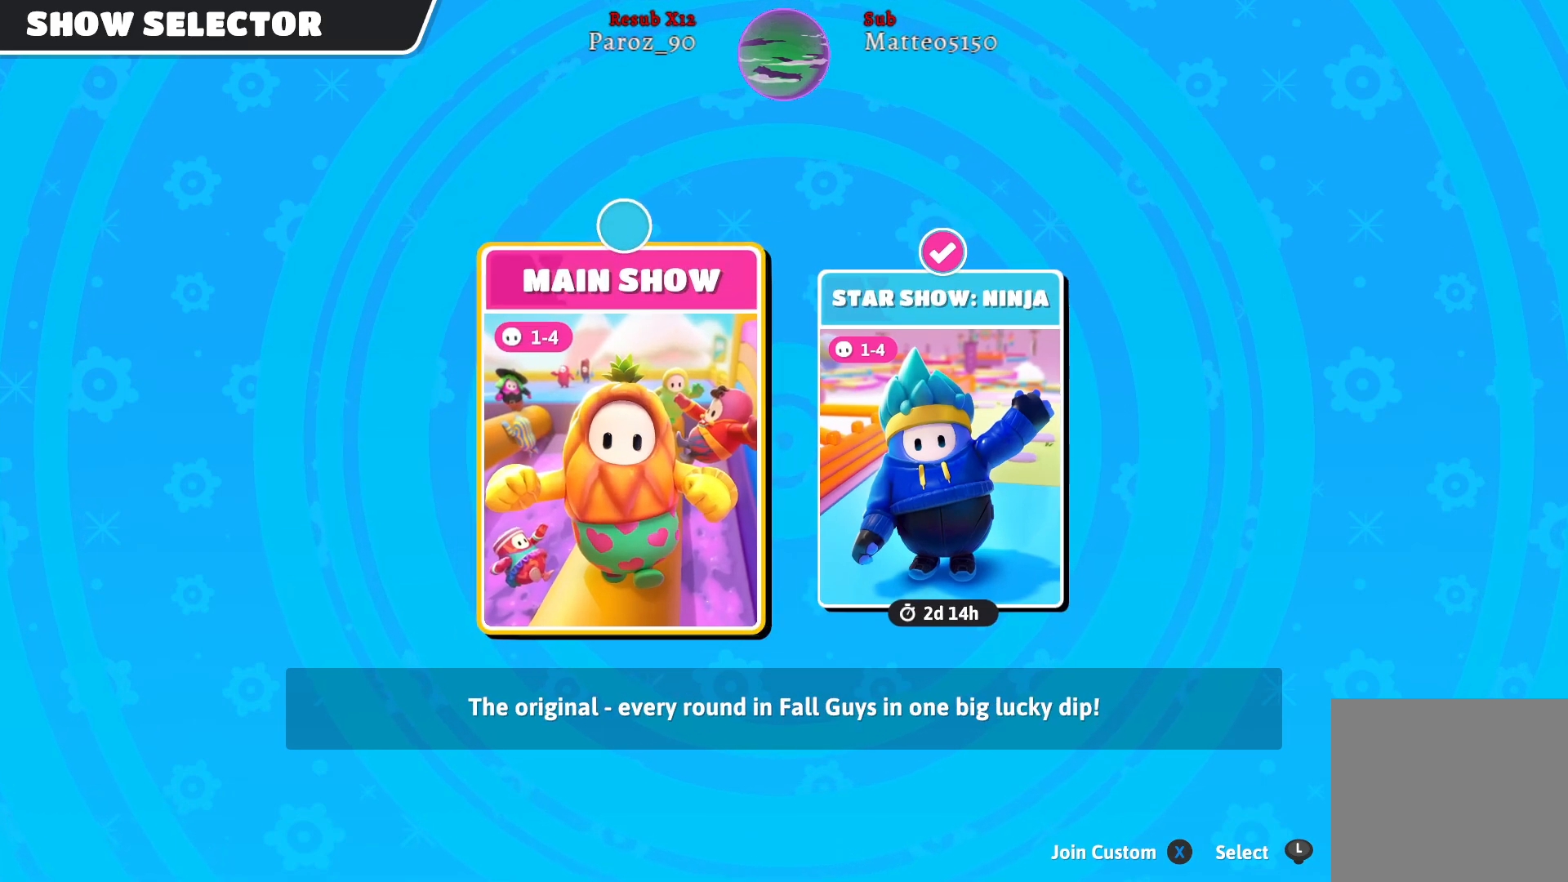
{"buttons": [], "left_stick": "center", "right_stick": "center", "events": [[300, "left_stick", "right"], [467, "left_stick", "center"]]}
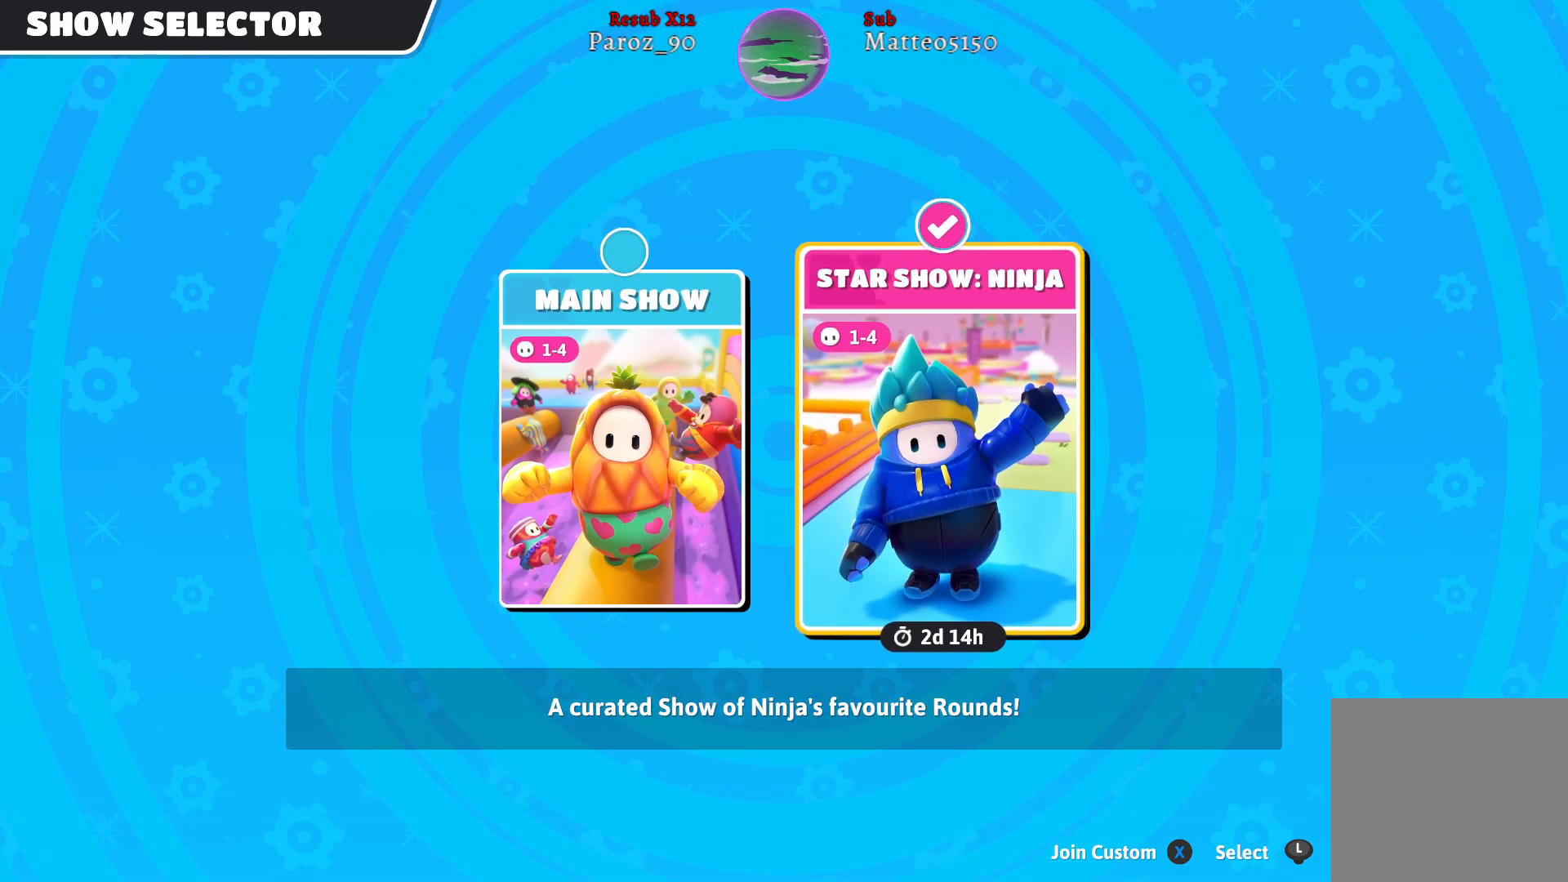
{"buttons": [], "left_stick": "center", "right_stick": "center", "events": [[417, "B", "down"], [467, "B", "up"]]}
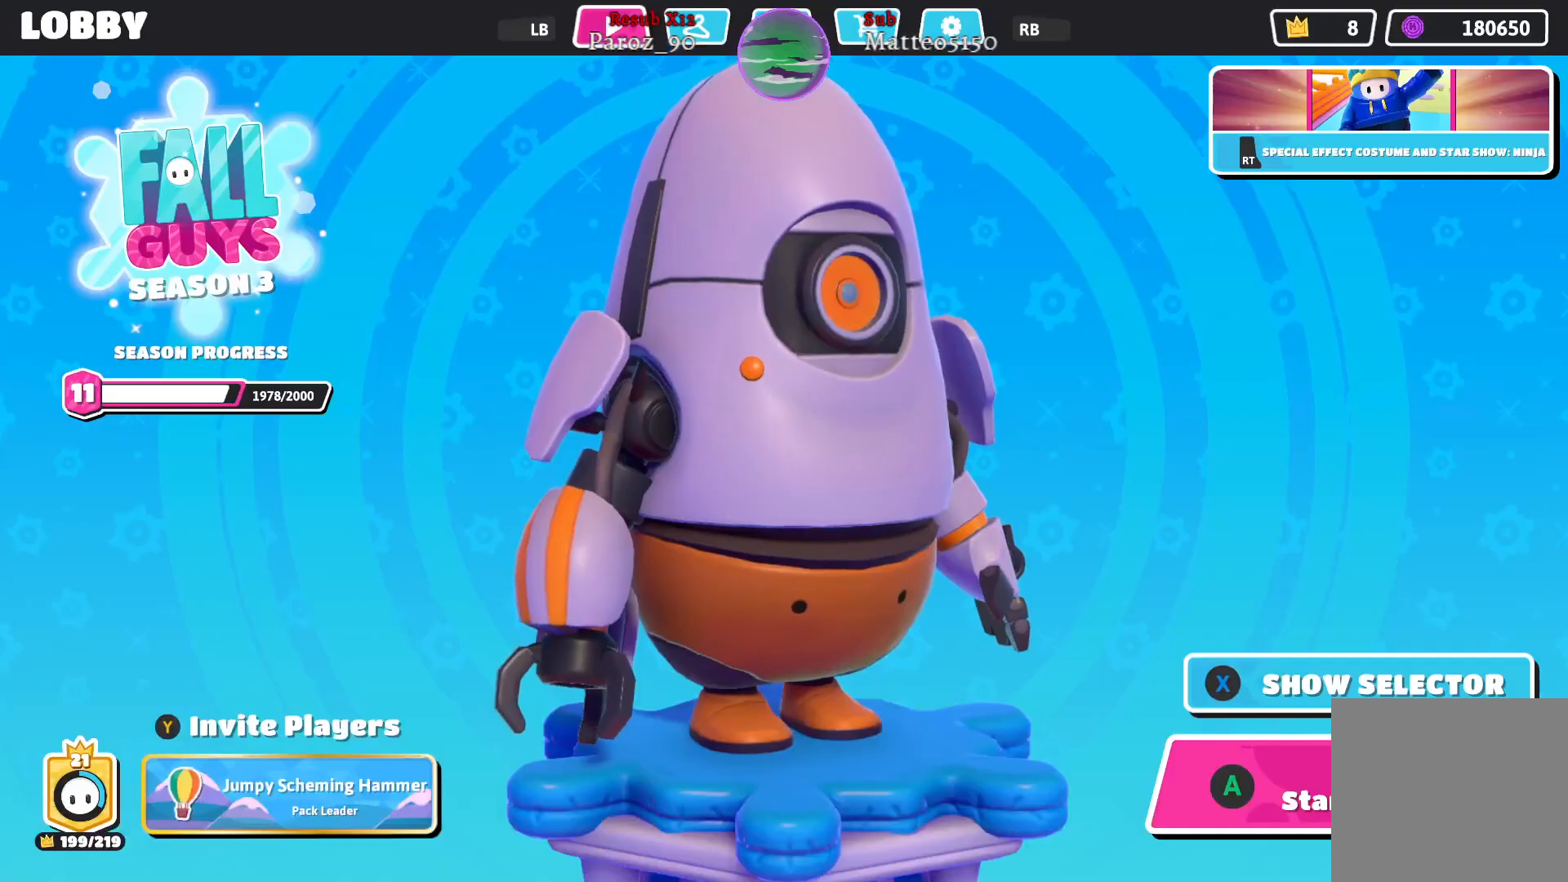
{"buttons": [], "left_stick": "center", "right_stick": "center", "events": []}
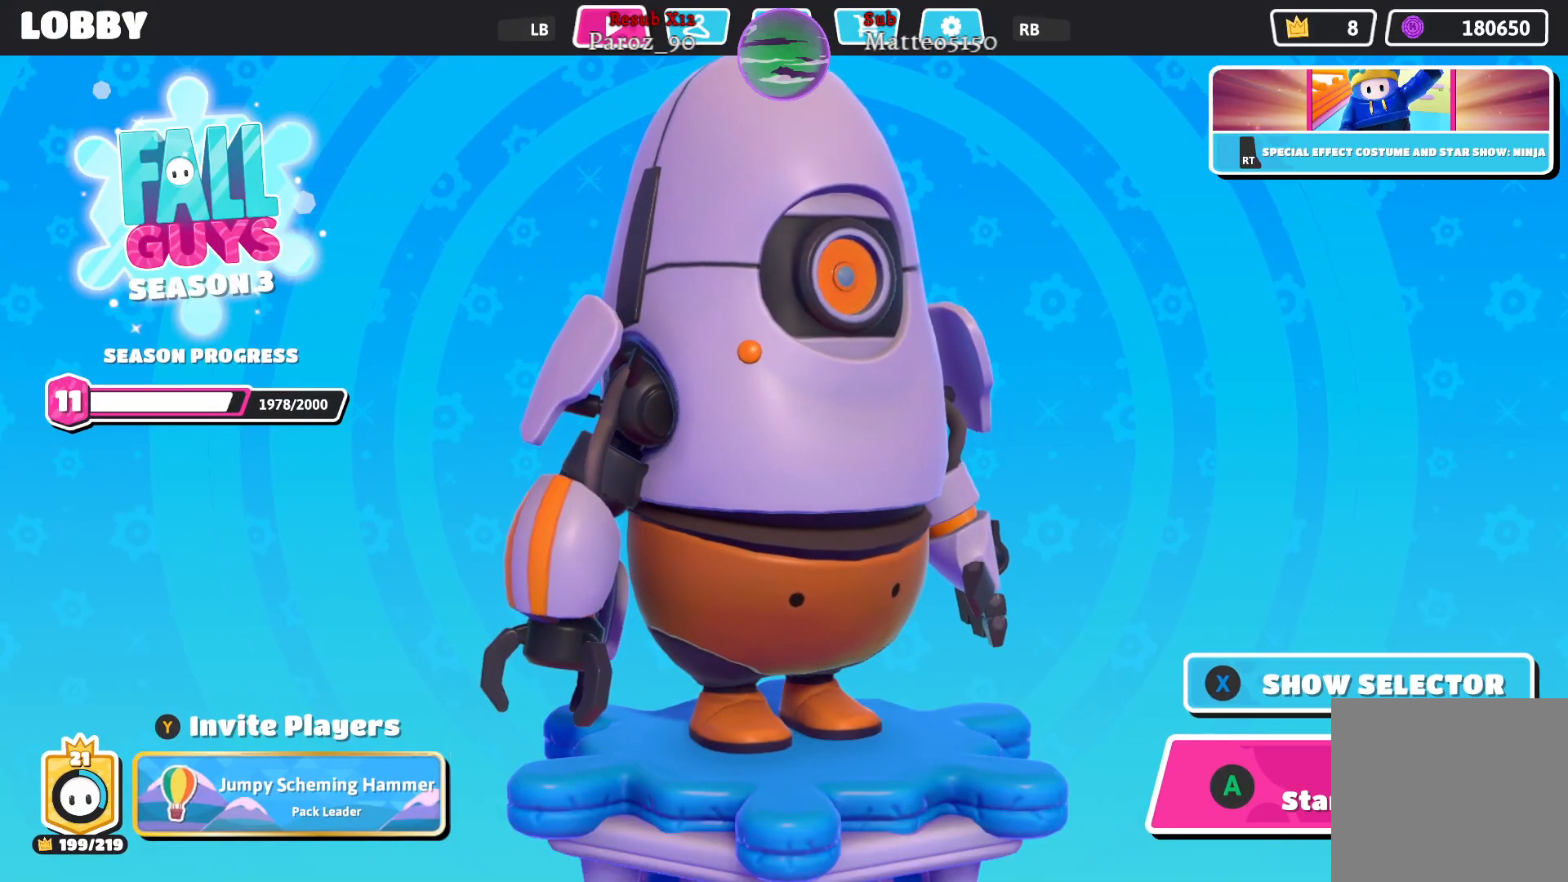
{"buttons": [], "left_stick": "center", "right_stick": "center", "events": []}
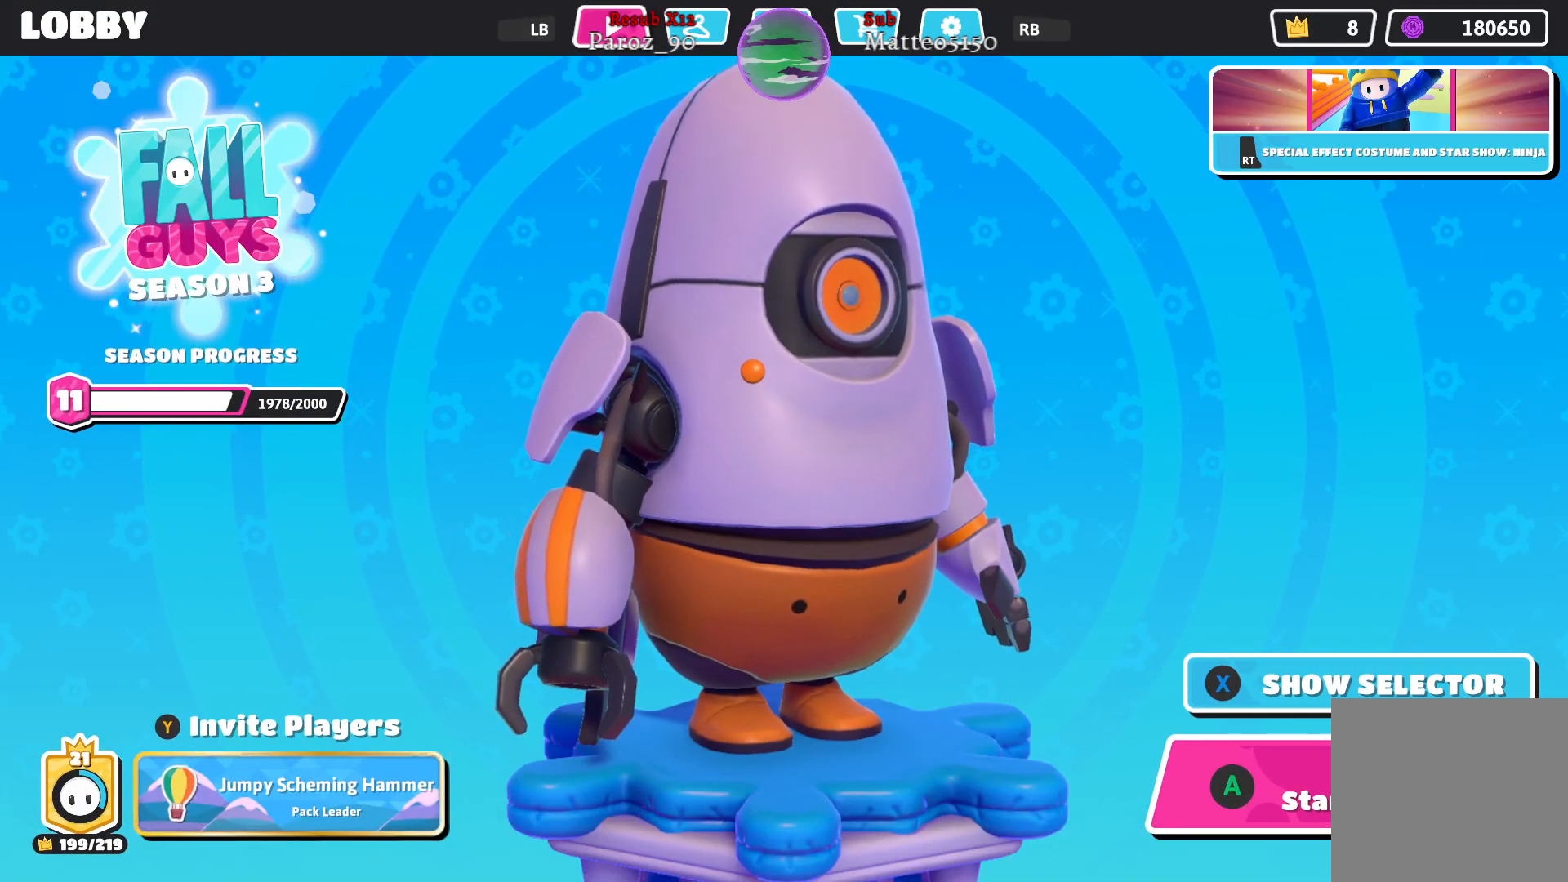
{"buttons": [], "left_stick": "center", "right_stick": "center", "events": [[250, "R1", "down"], [383, "R1", "up"]]}
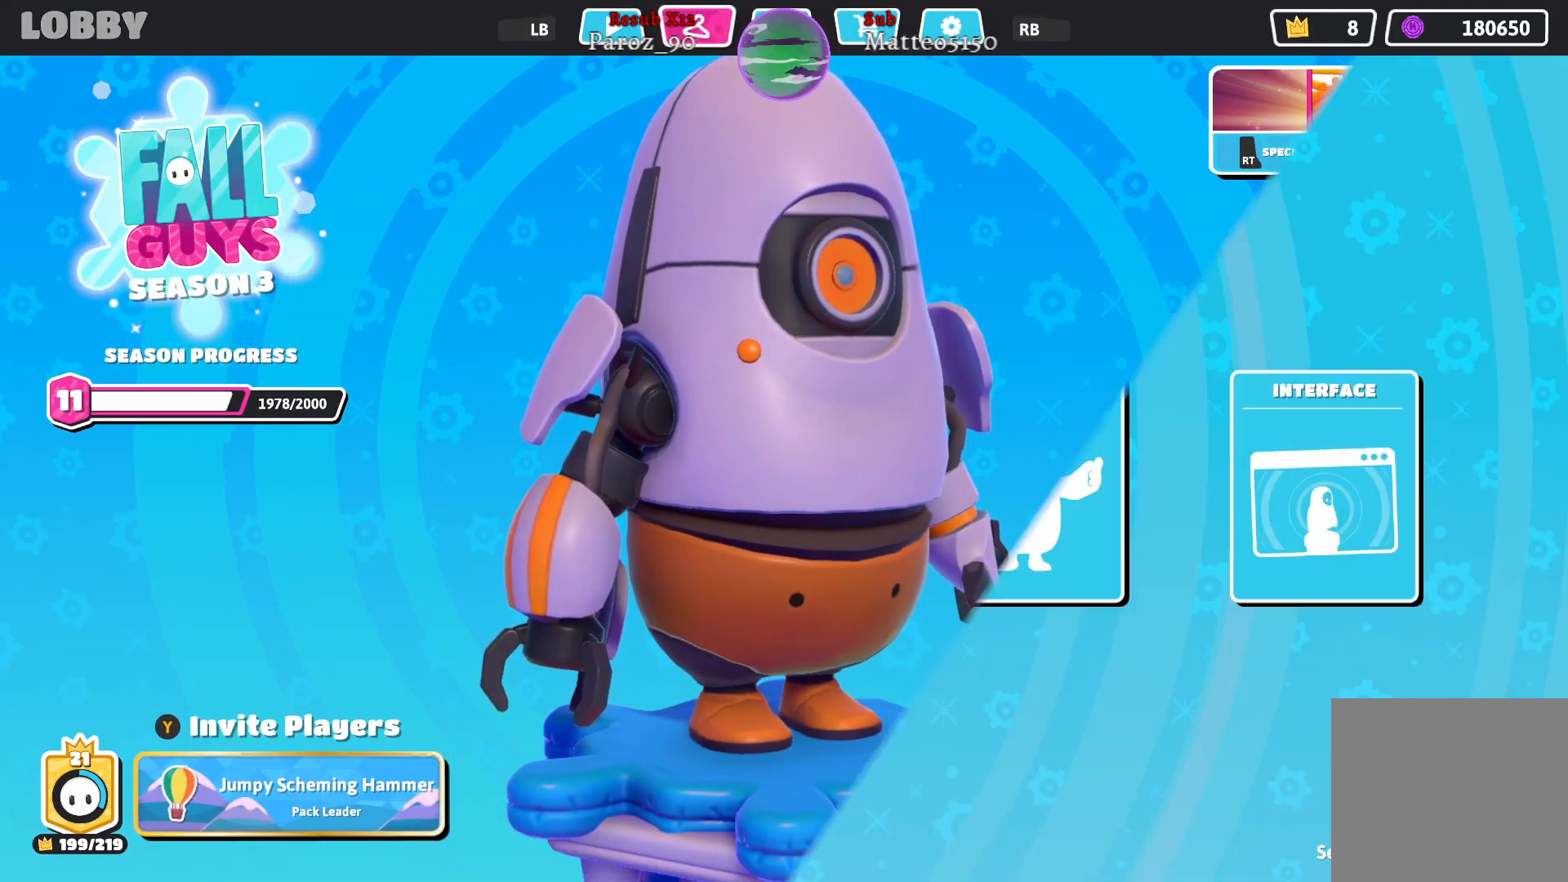
{"buttons": [], "left_stick": "center", "right_stick": "center", "events": [[433, "Y", "down"], [500, "Y", "up"]]}
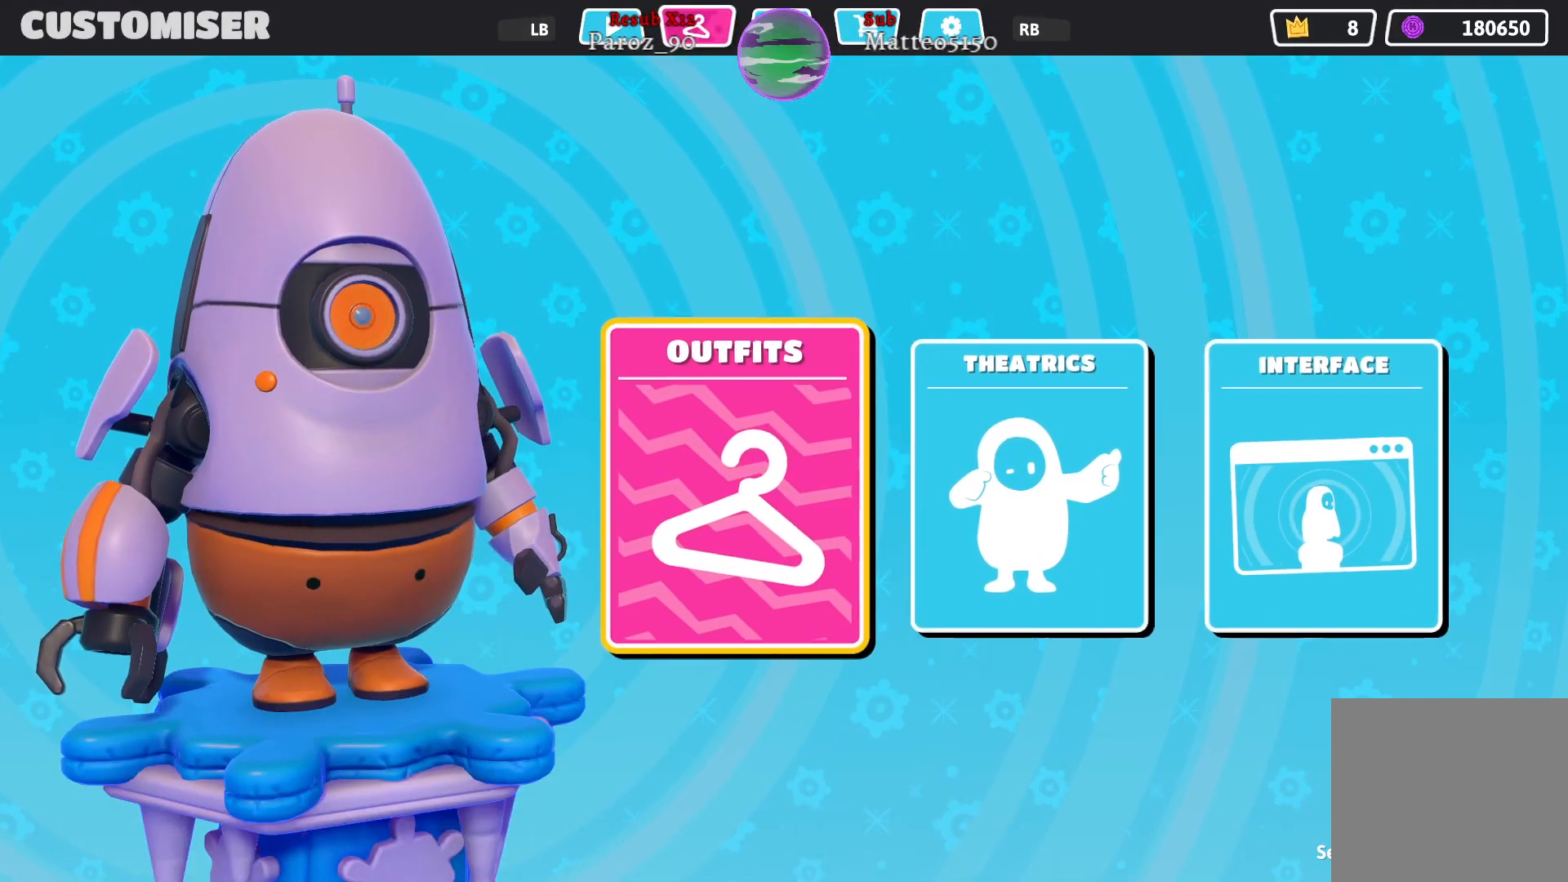
{"buttons": [], "left_stick": "center", "right_stick": "center", "events": [[383, "A", "down"], [483, "A", "up"]]}
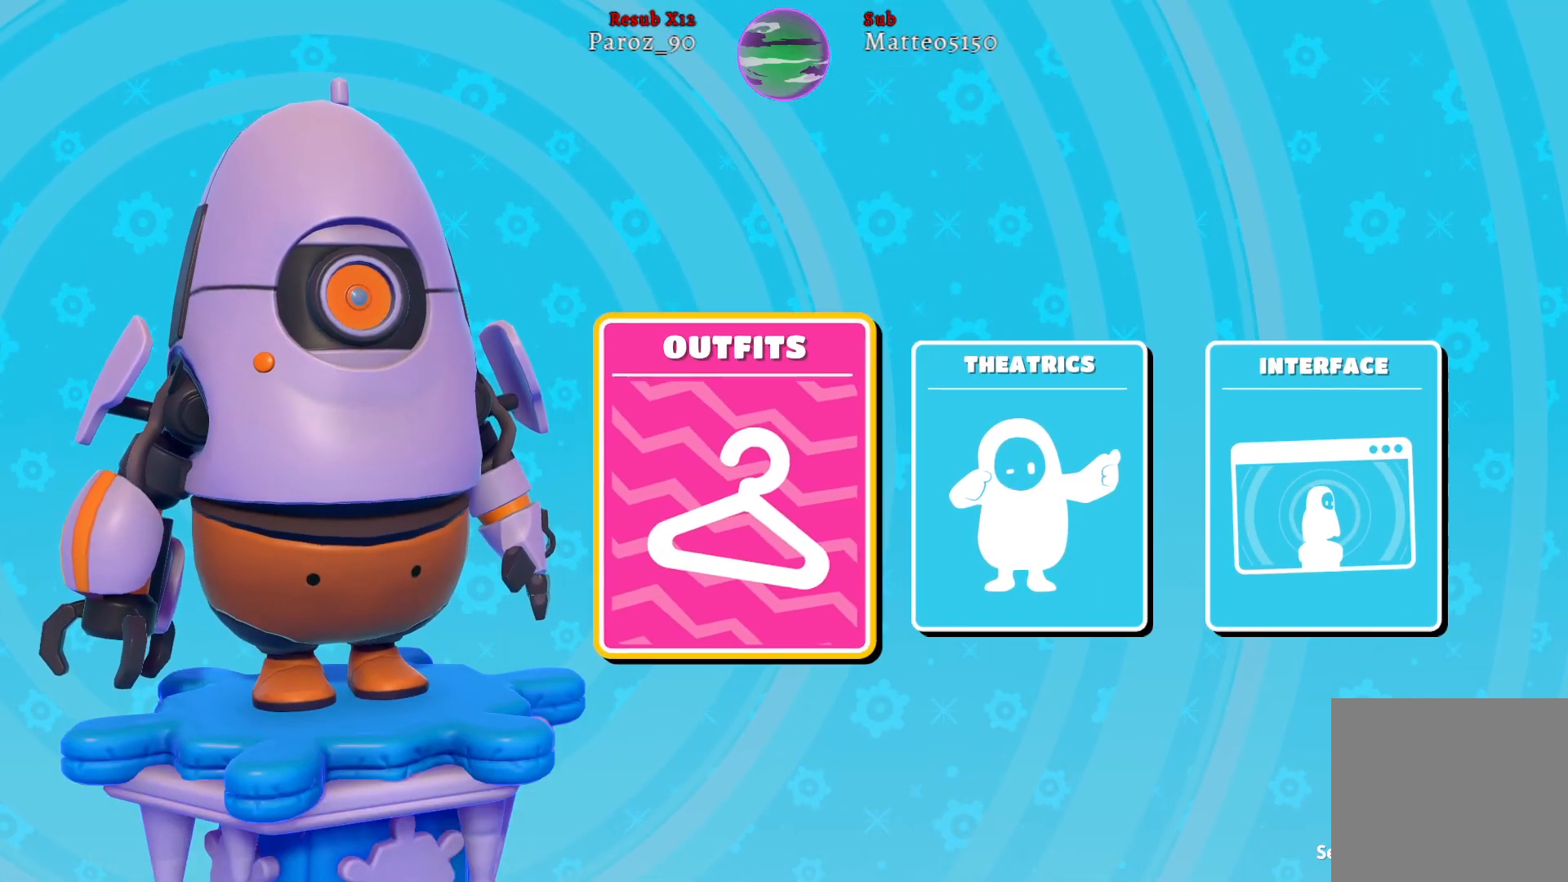
{"buttons": [], "left_stick": "center", "right_stick": "center", "events": []}
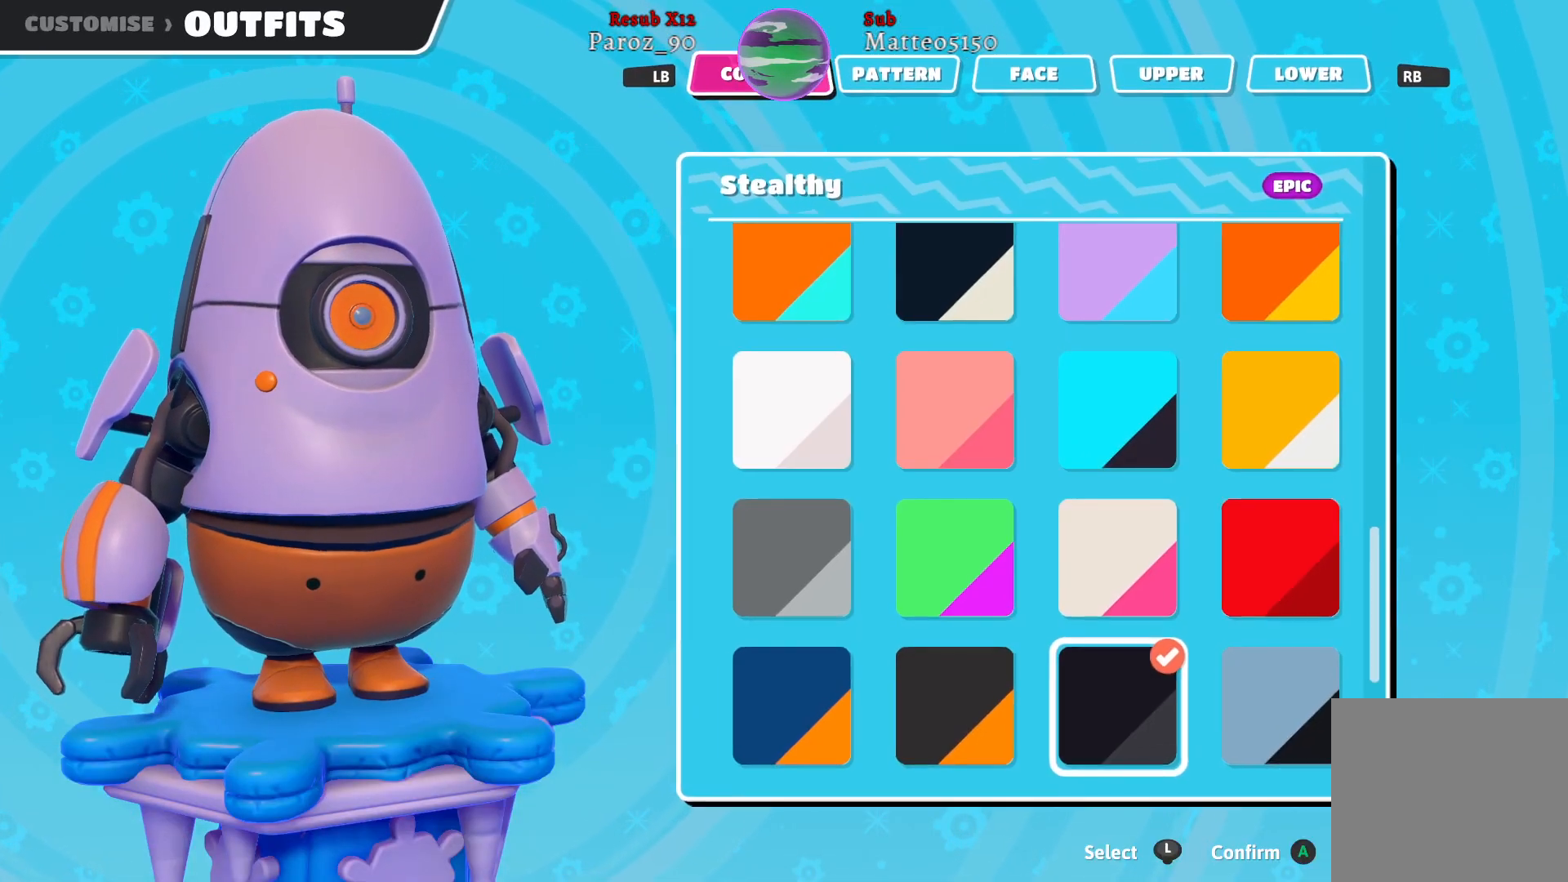
{"buttons": [], "left_stick": "center", "right_stick": "center", "events": [[317, "Y", "down"], [433, "Y", "up"]]}
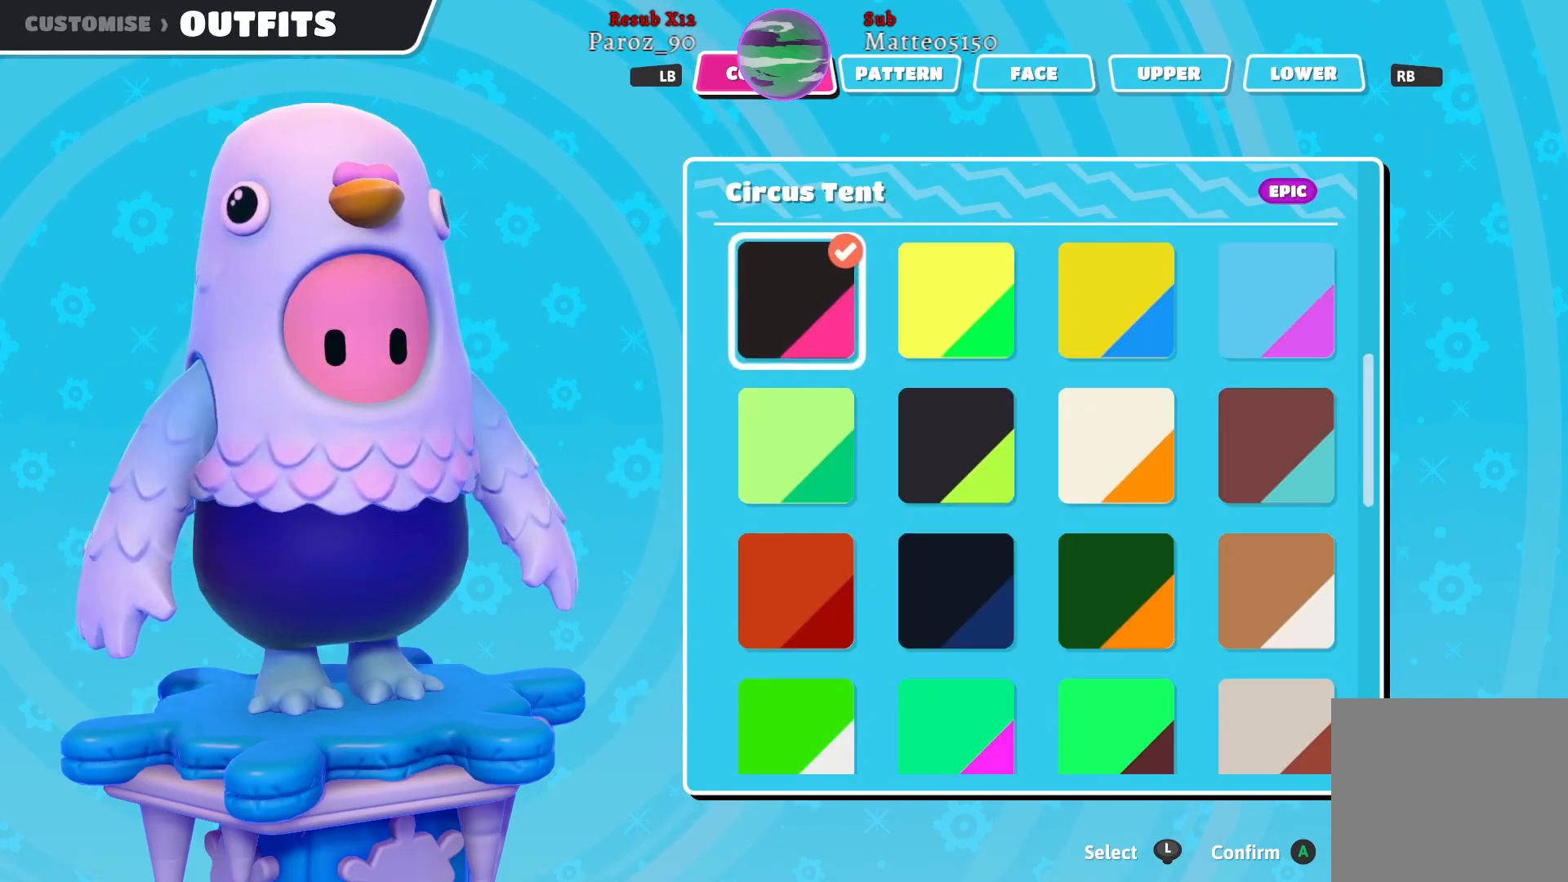
{"buttons": [], "left_stick": "center", "right_stick": "center", "events": []}
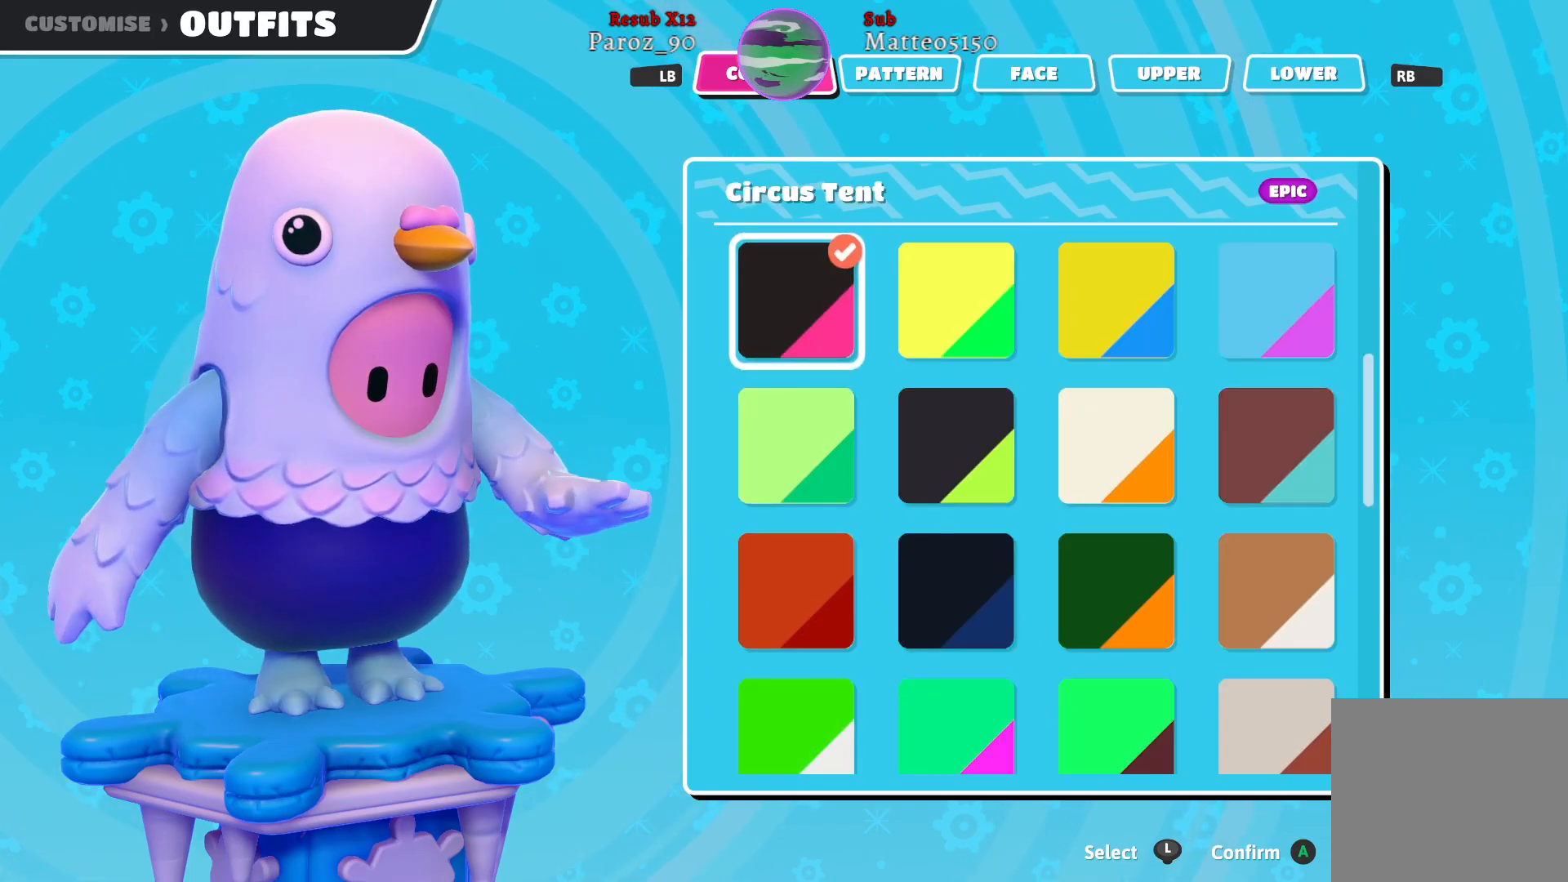
{"buttons": [], "left_stick": "center", "right_stick": "center", "events": [[133, "Y", "down"], [250, "Y", "up"]]}
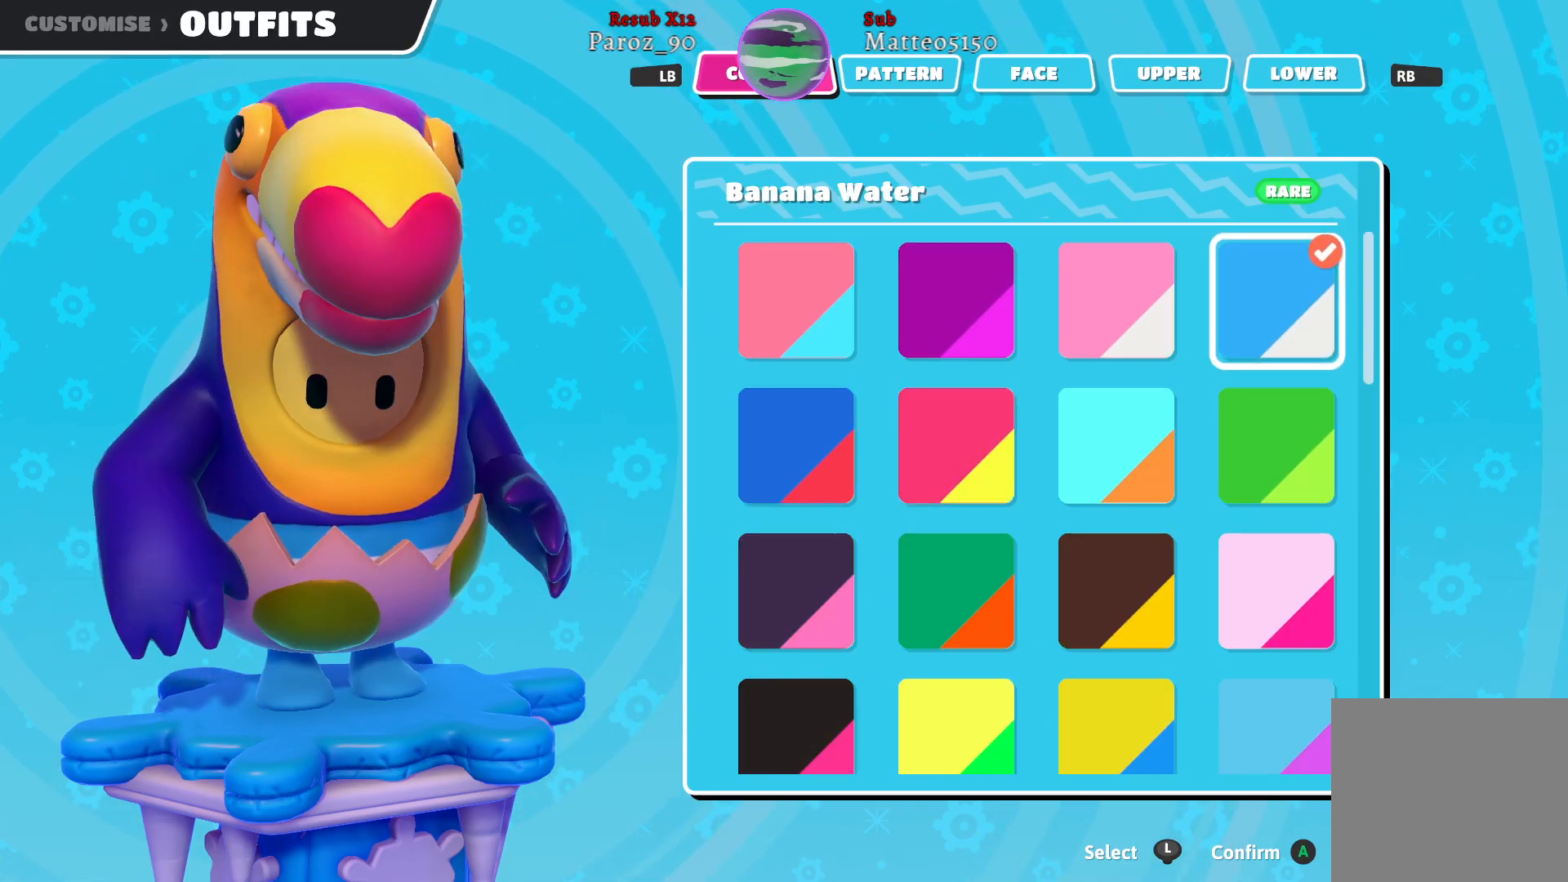
{"buttons": [], "left_stick": "center", "right_stick": "center", "events": []}
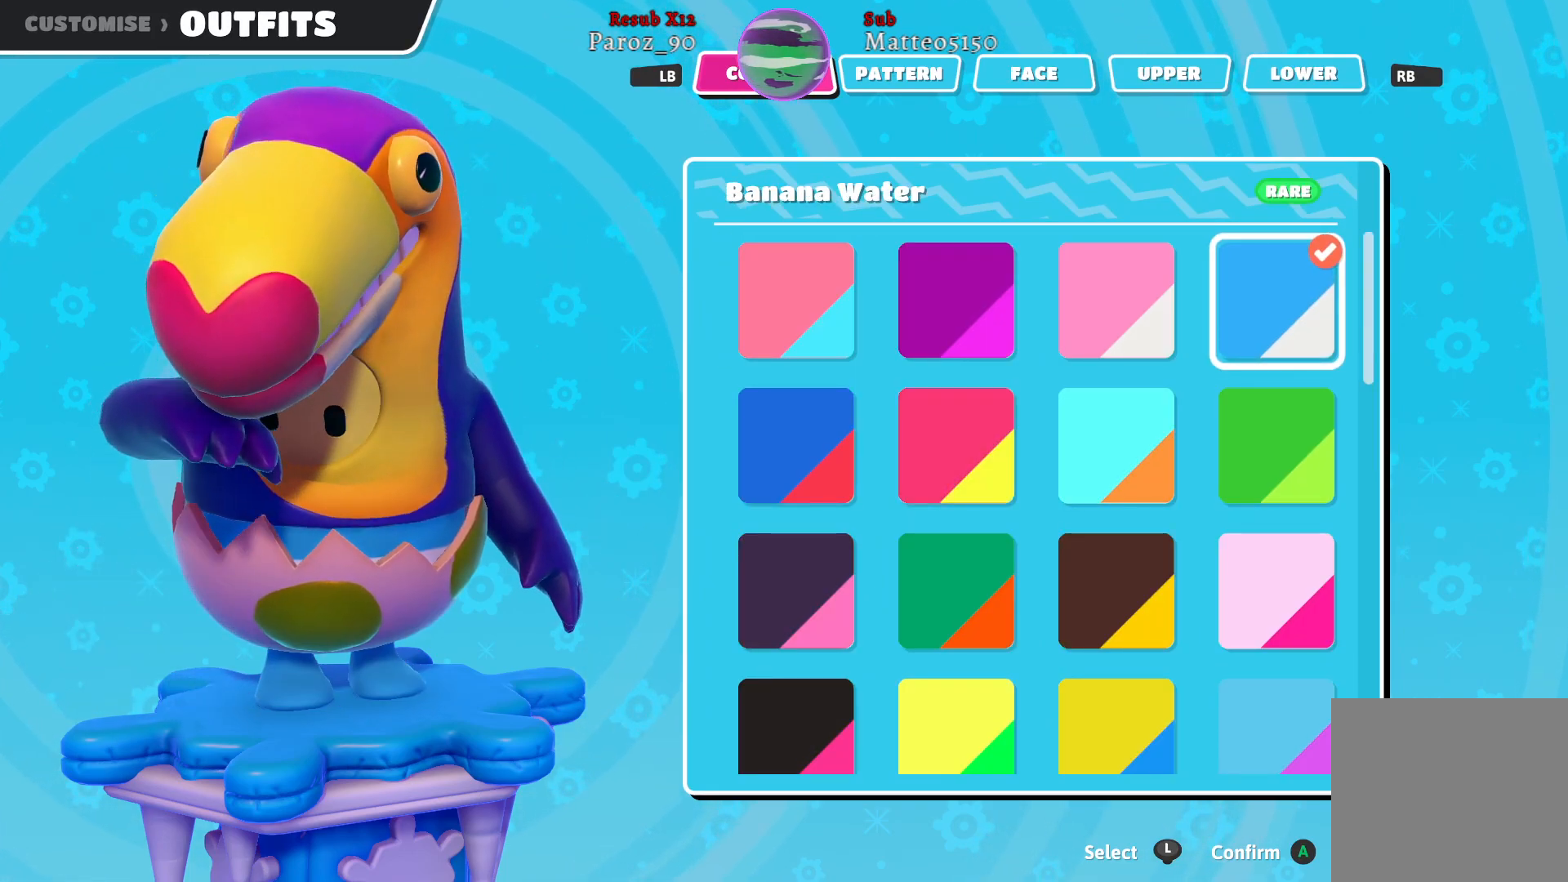
{"buttons": [], "left_stick": "center", "right_stick": "center", "events": []}
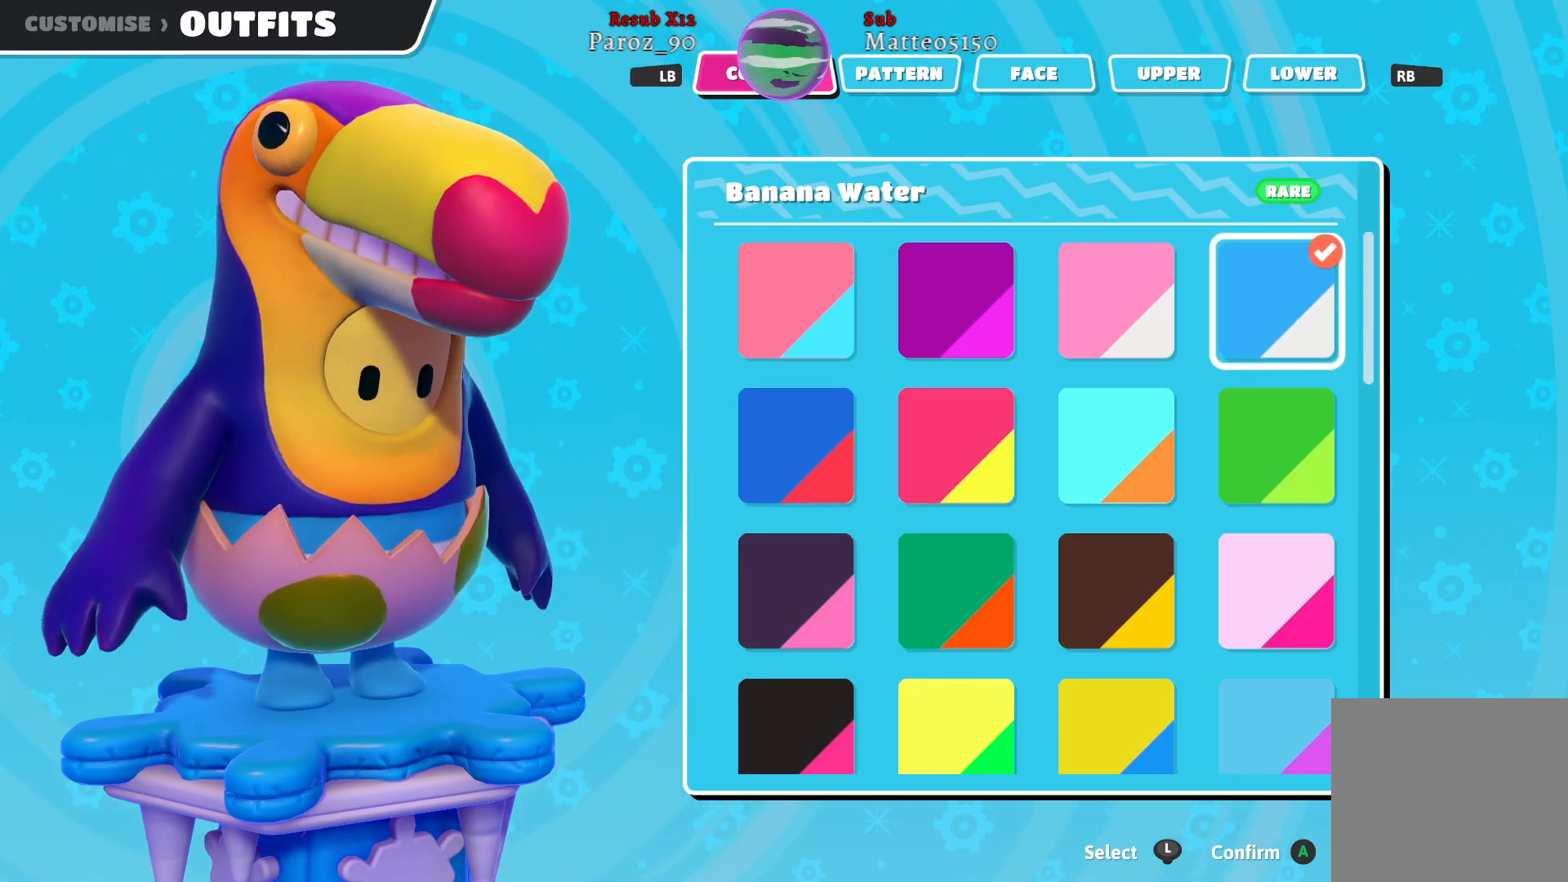
{"buttons": [], "left_stick": "center", "right_stick": "center", "events": []}
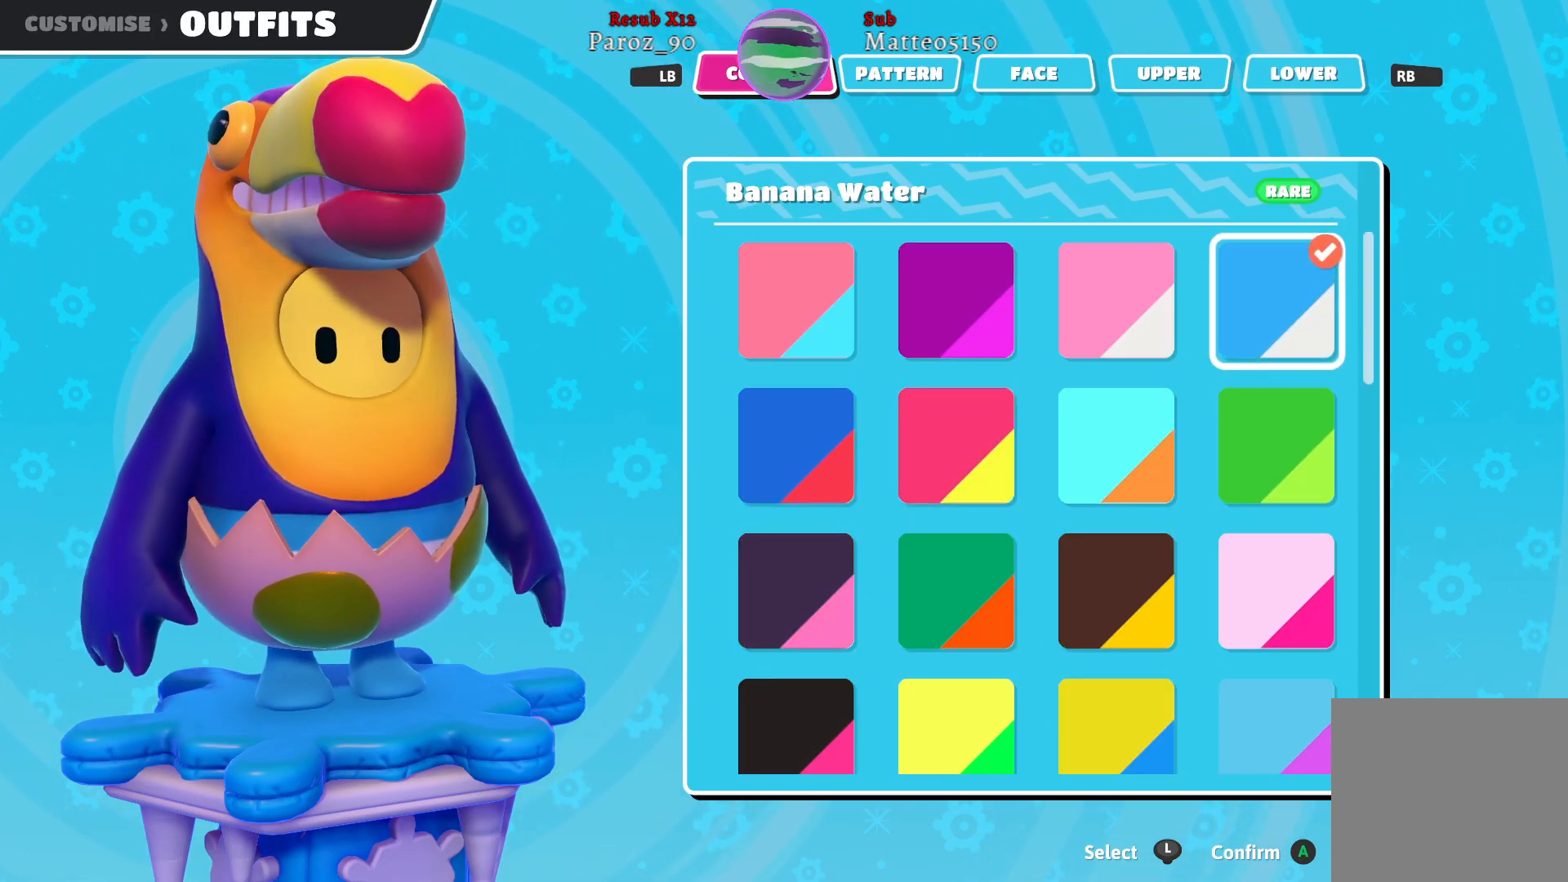
{"buttons": [], "left_stick": "center", "right_stick": "center", "events": []}
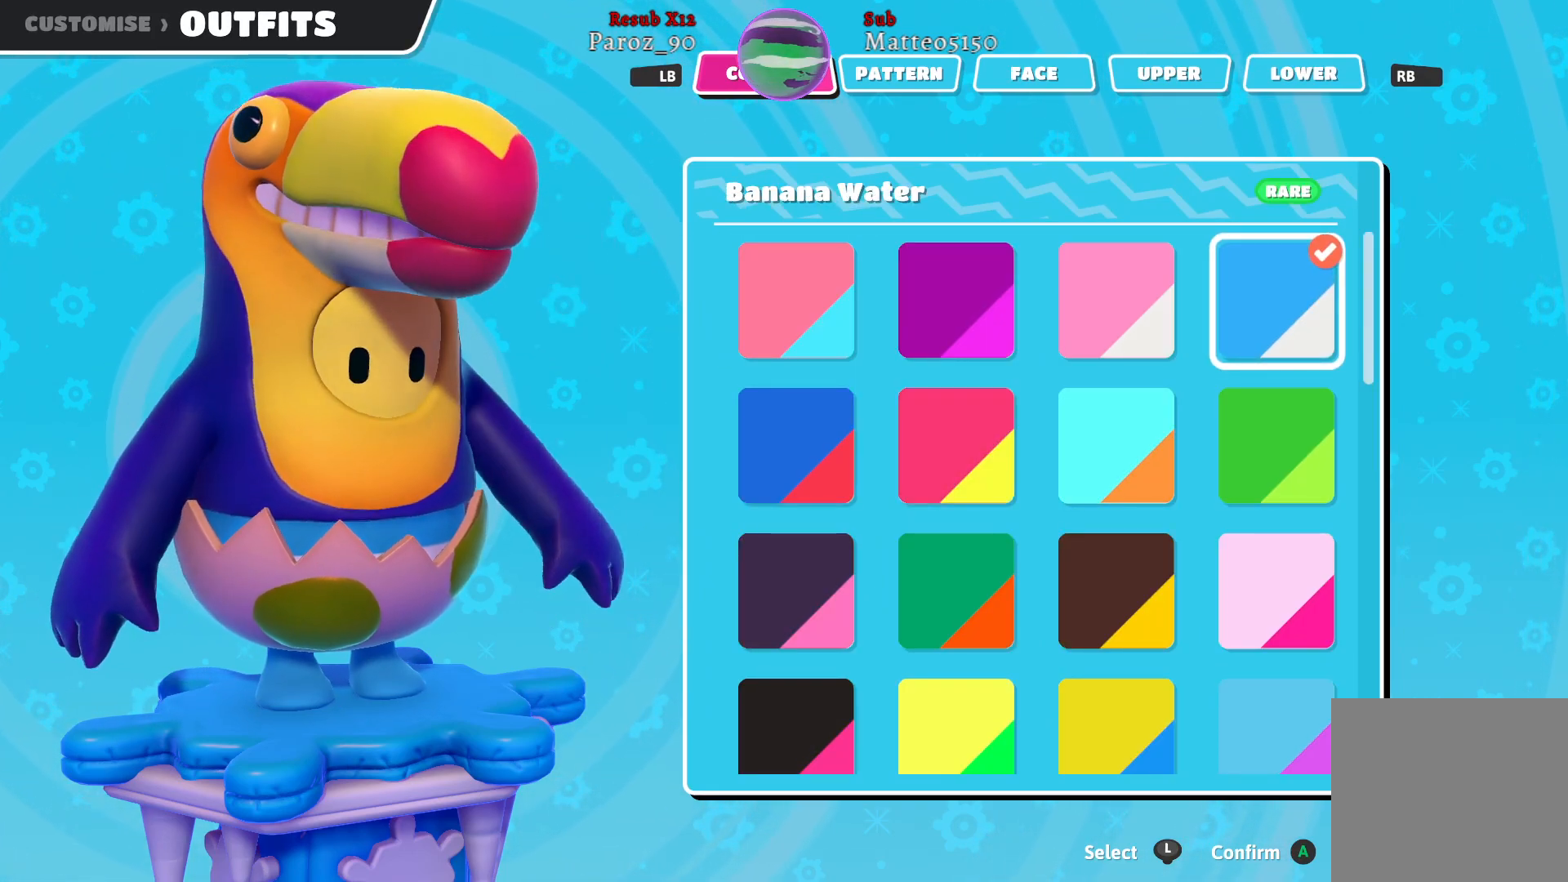
{"buttons": [], "left_stick": "center", "right_stick": "center", "events": []}